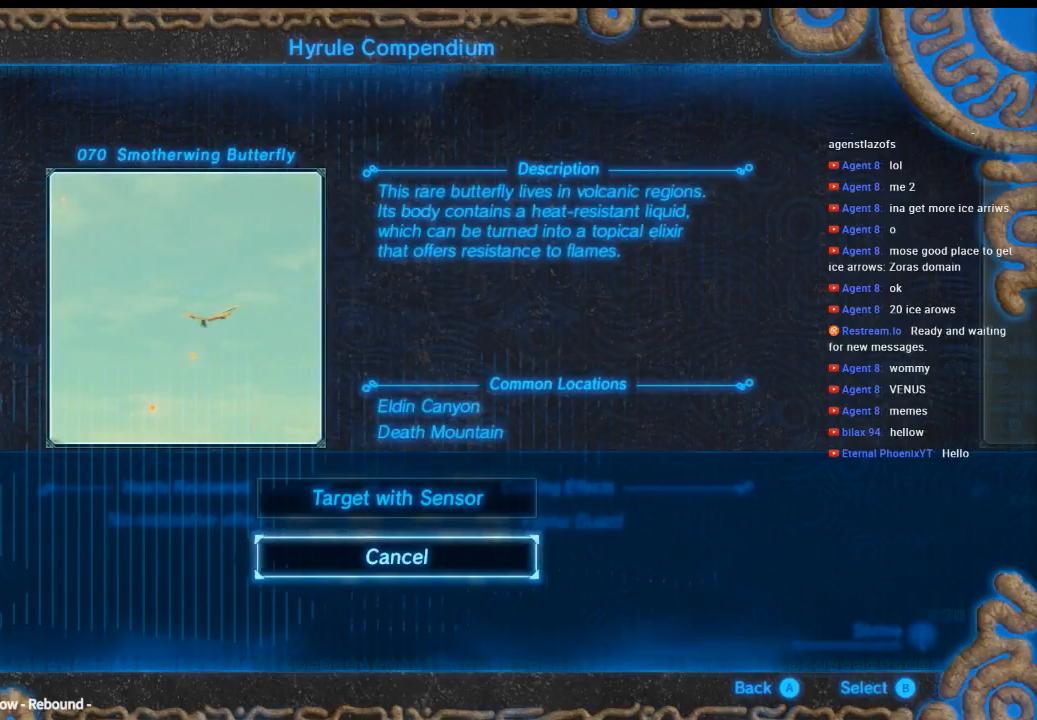
Gameplay with a controller (Xbox layout); each line is a JSON object with the inputs held at the frame after it. "events" lists button and stick changes between this image and that frame as [ms after this image, input, new state], when the widget could be followed in between. Not read: DPAD_DOWN DPAD_UP L3 R3 TOUCHPAD other_buttons right_stick.
{"buttons": ["B"], "left_stick": "center", "events": [[233, "left_stick", "center"], [433, "B", "down"]]}
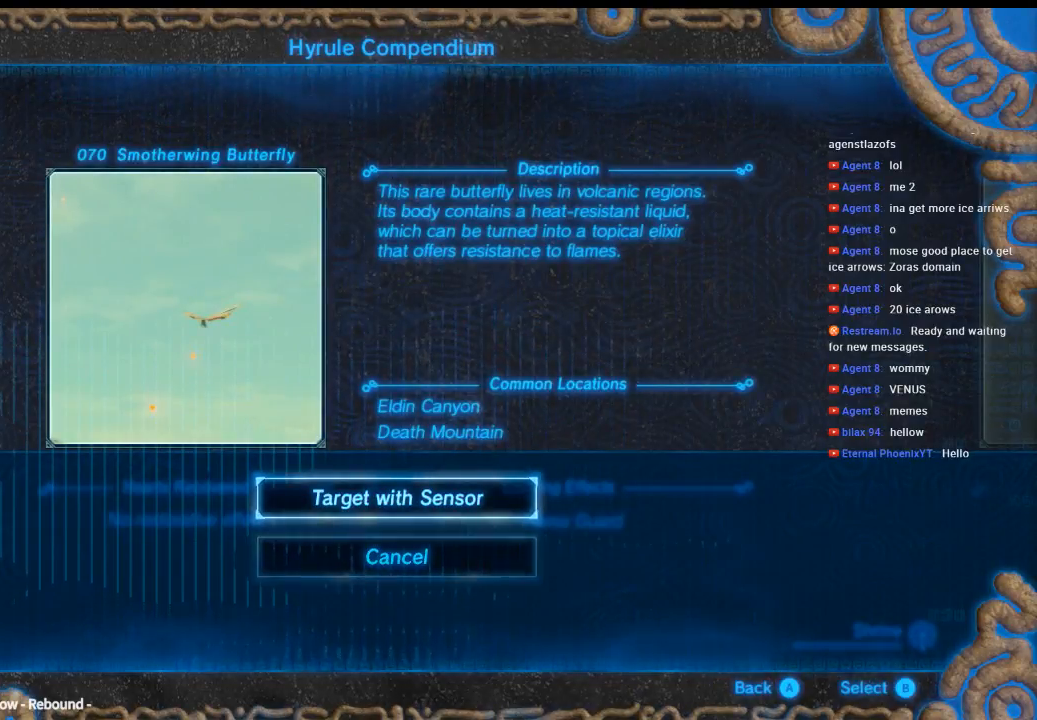
{"buttons": [], "left_stick": "center", "events": [[100, "B", "up"]]}
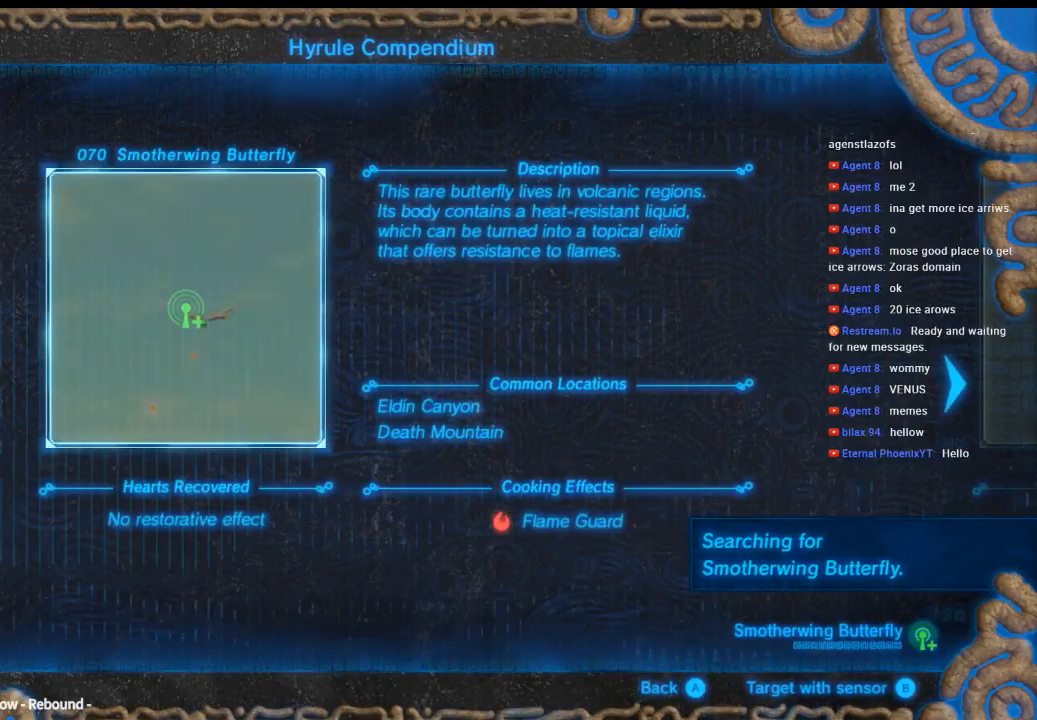
{"buttons": [], "left_stick": "center", "events": []}
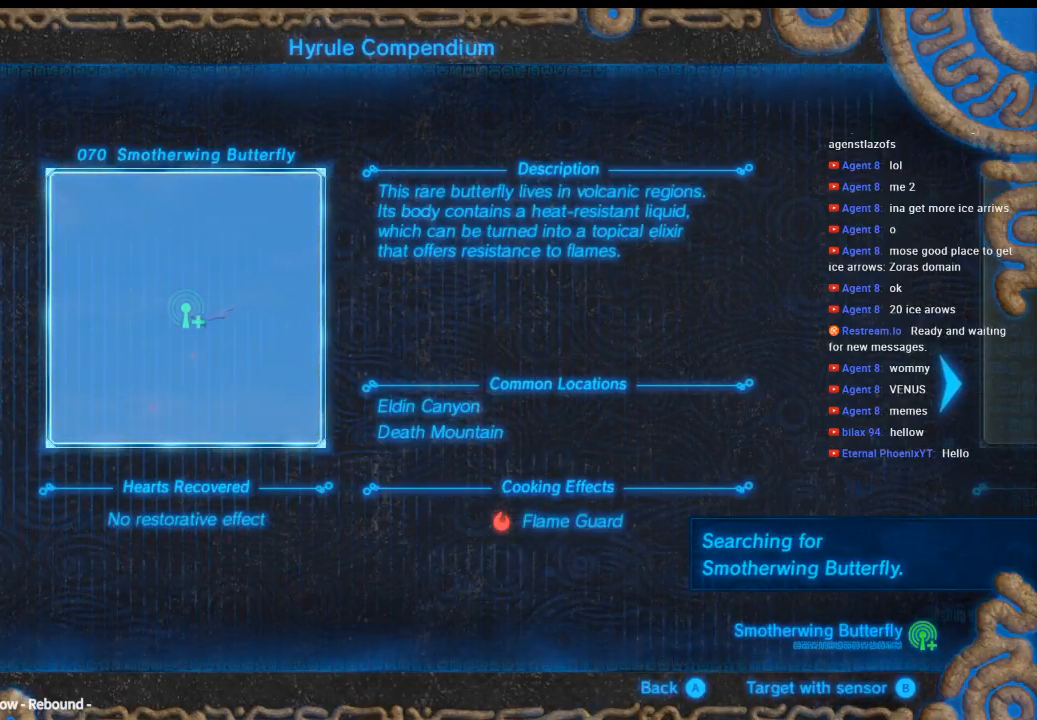
{"buttons": [], "left_stick": "center", "events": []}
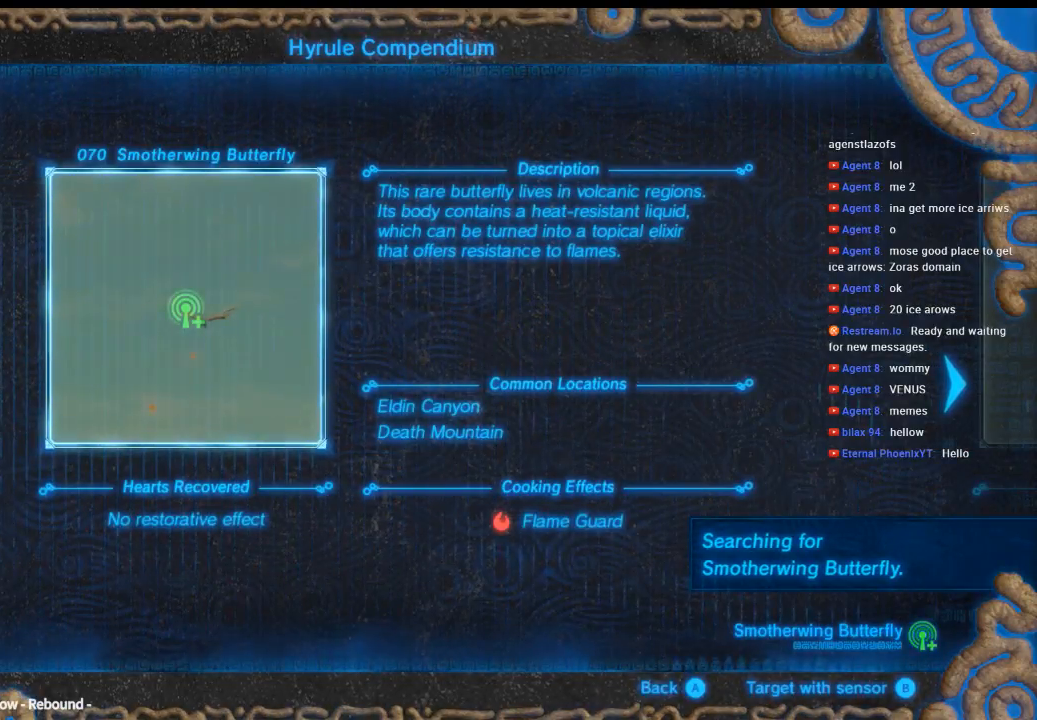
{"buttons": [], "left_stick": "center", "events": []}
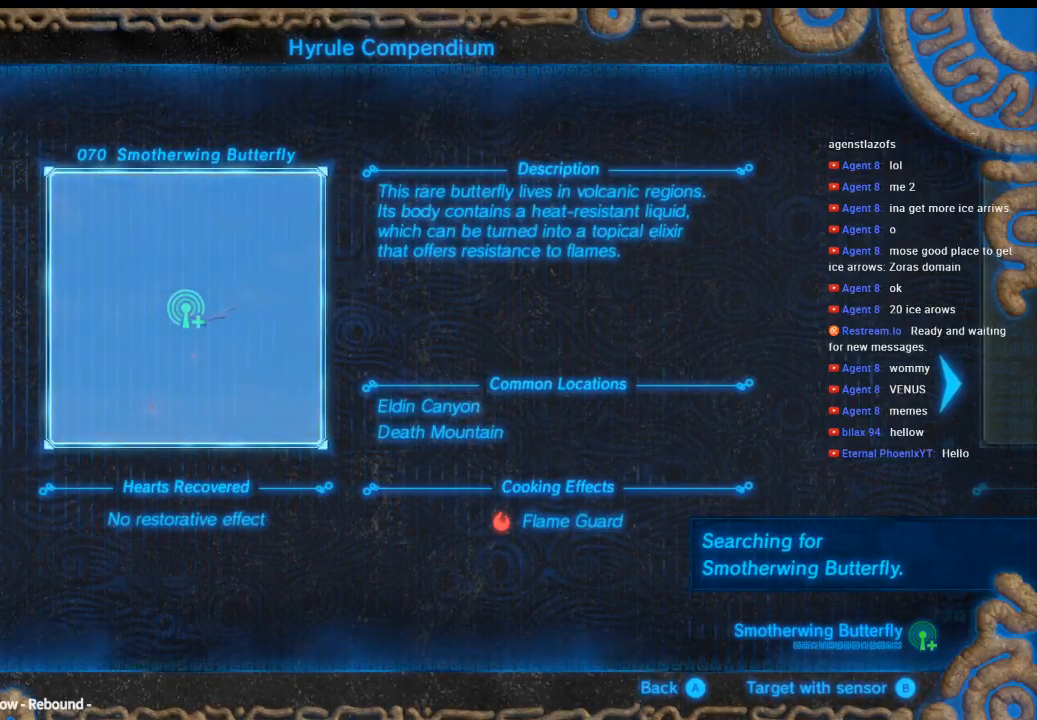
{"buttons": [], "left_stick": "center", "events": []}
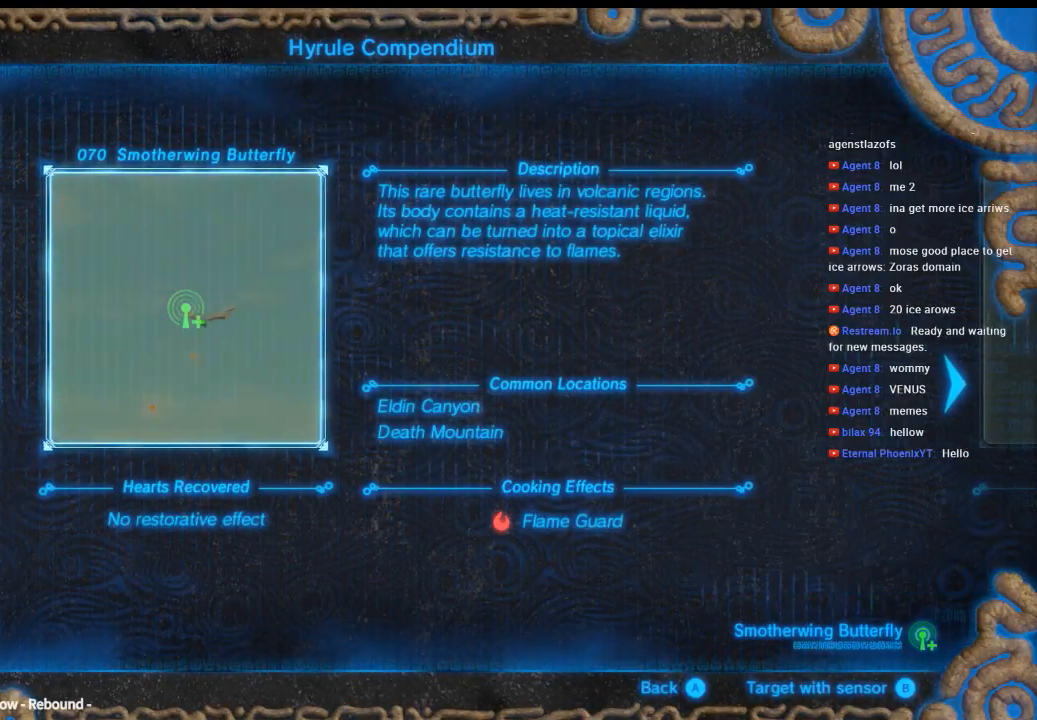
{"buttons": [], "left_stick": "center", "events": []}
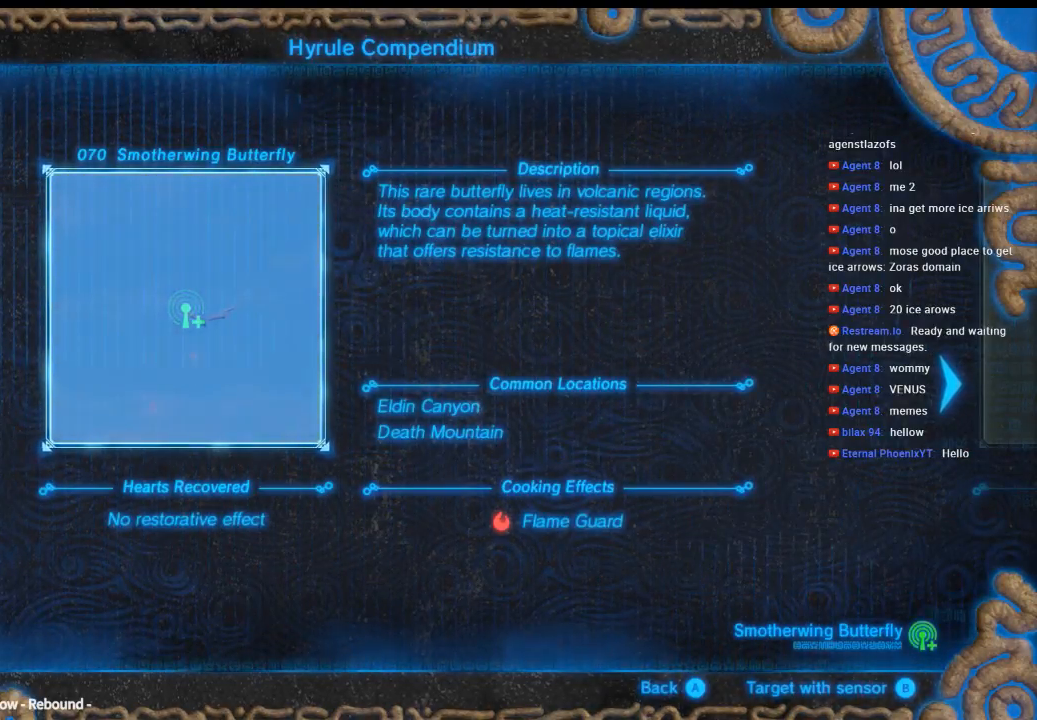
{"buttons": [], "left_stick": "center", "events": []}
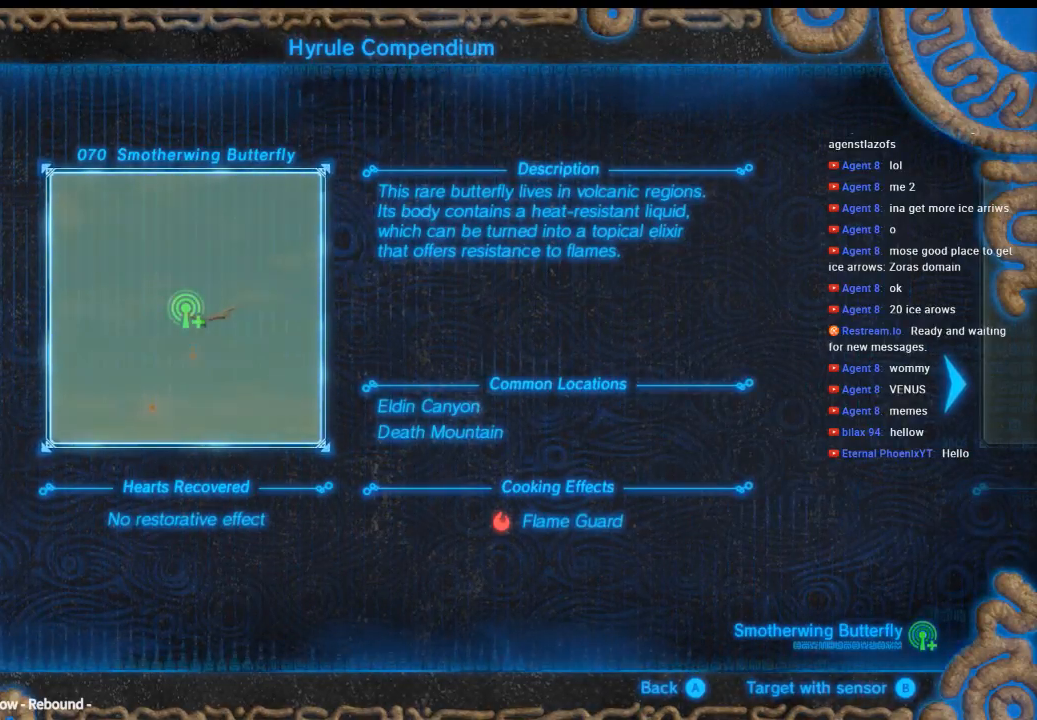
{"buttons": [], "left_stick": "center", "events": []}
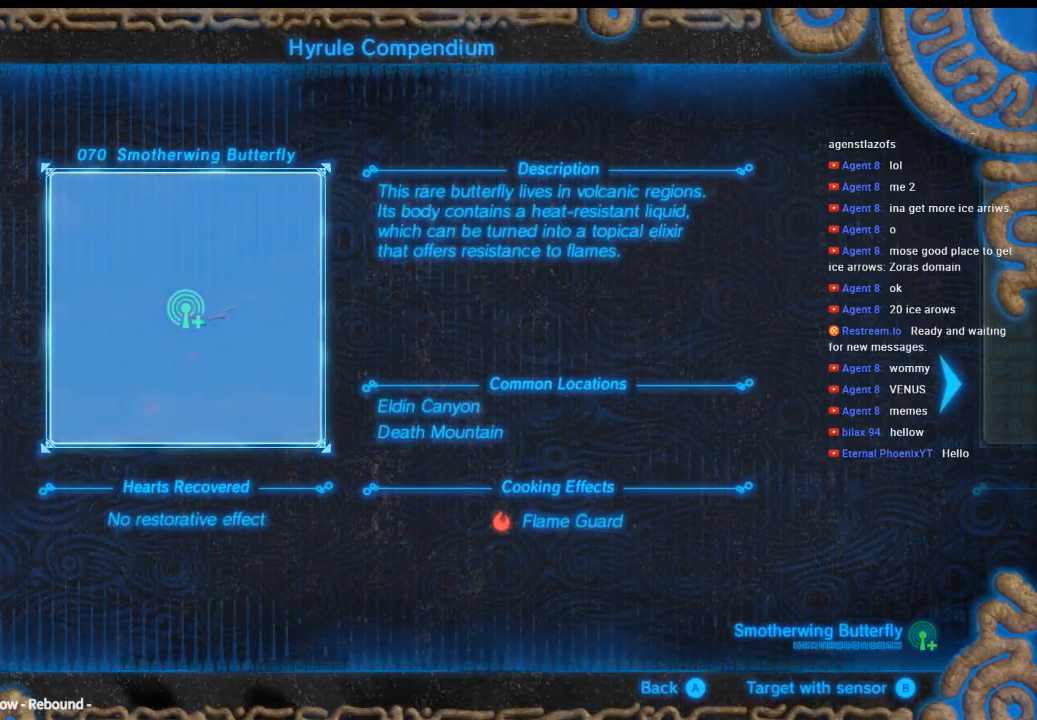
{"buttons": [], "left_stick": "center", "events": []}
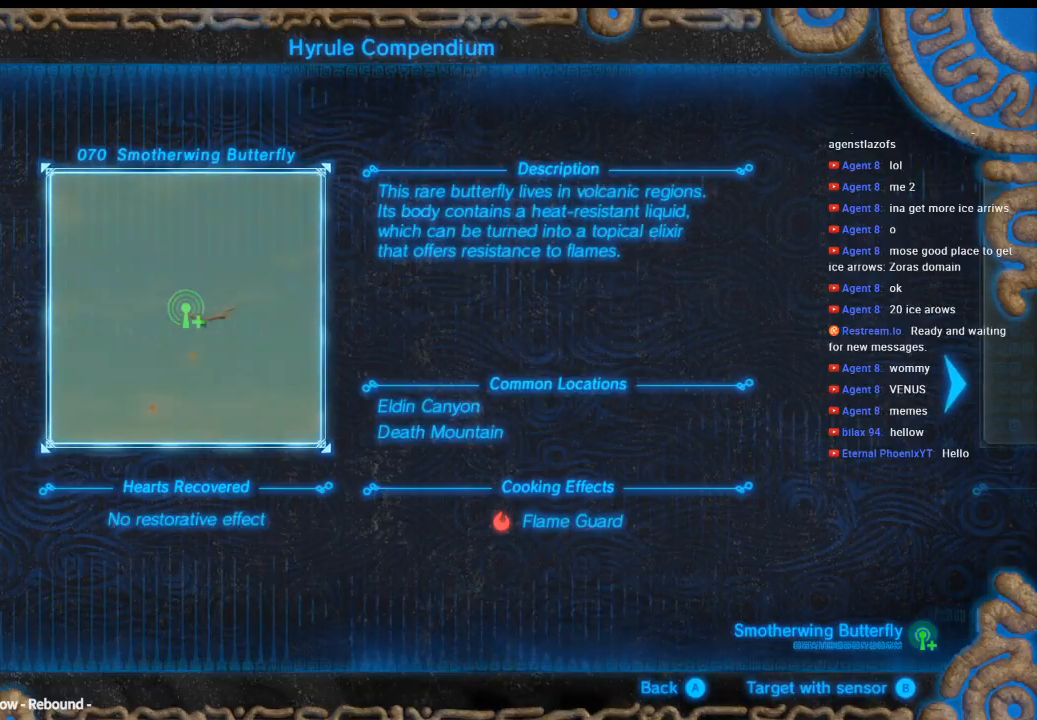
{"buttons": [], "left_stick": "center", "events": []}
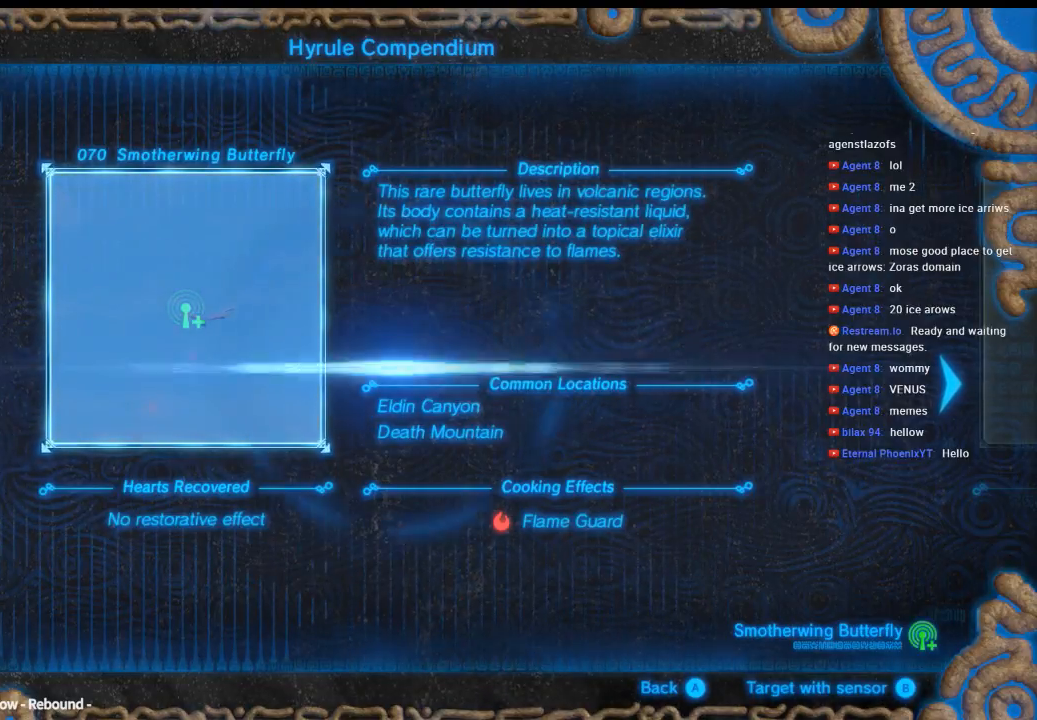
{"buttons": ["A"], "left_stick": "center", "events": [[466, "A", "down"]]}
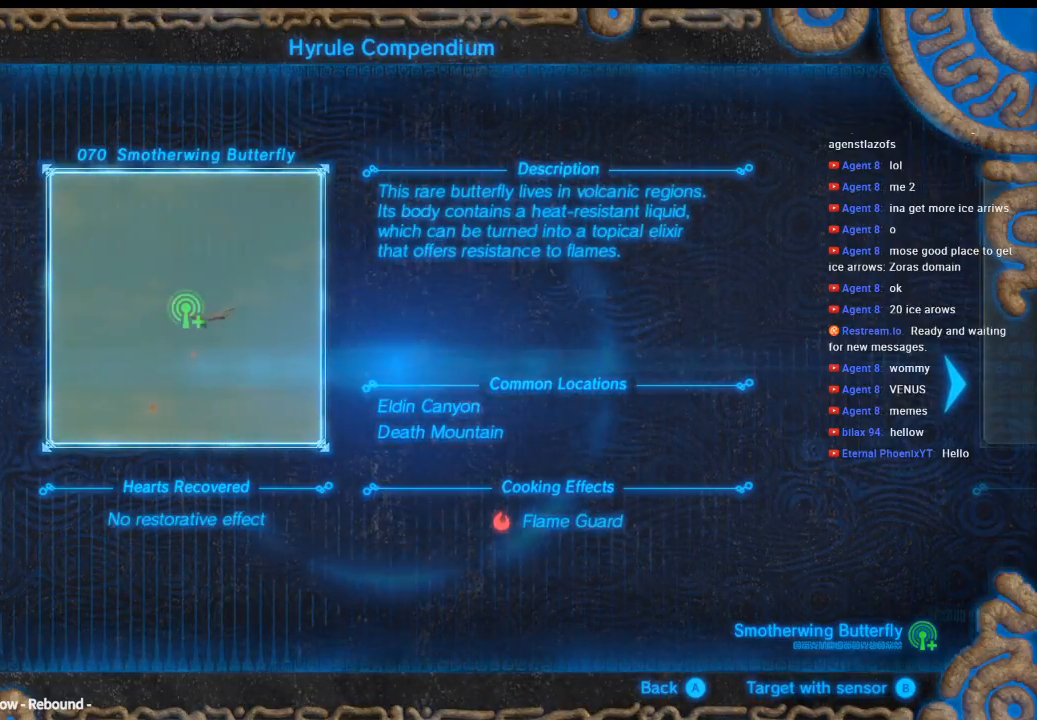
{"buttons": [], "left_stick": "center", "events": [[100, "A", "up"]]}
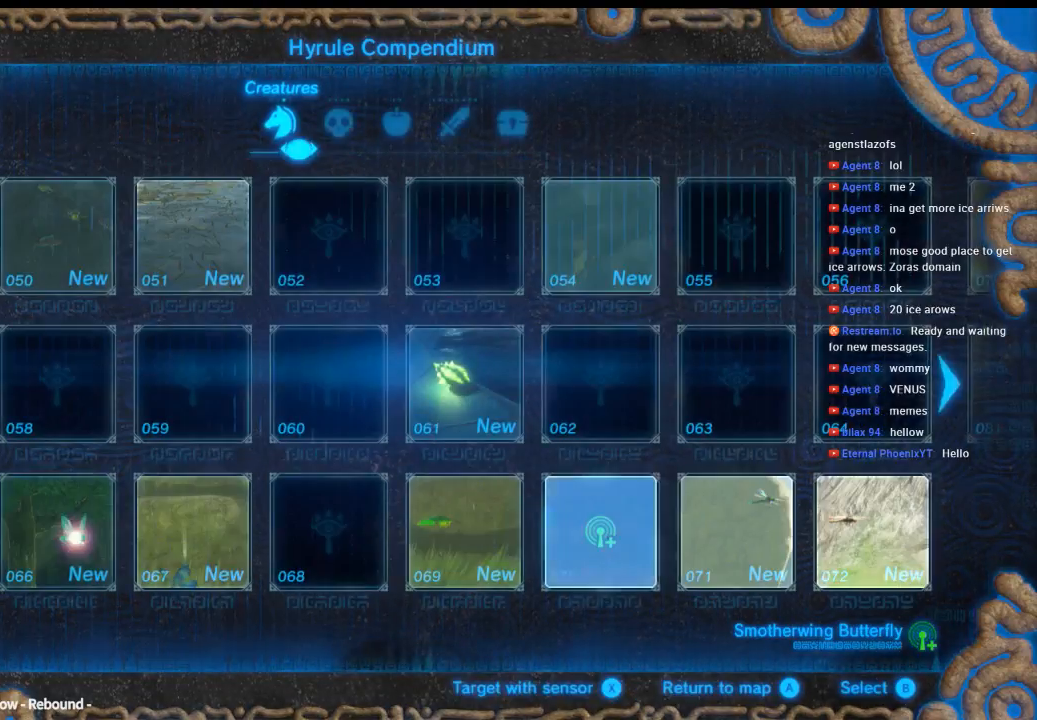
{"buttons": [], "left_stick": "center", "events": []}
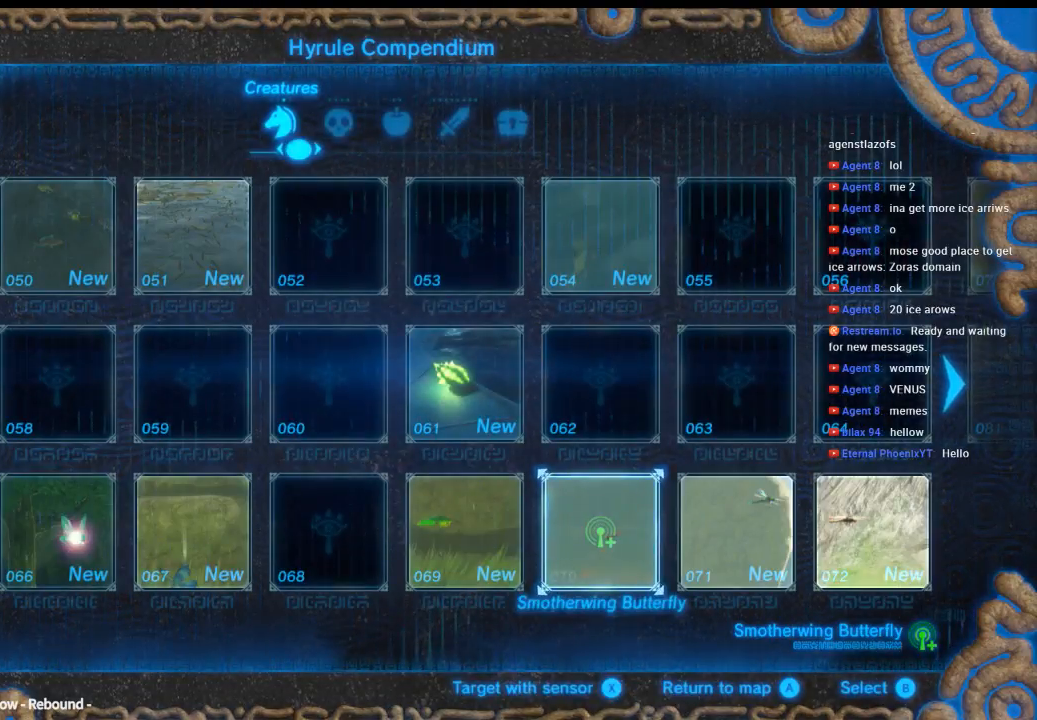
{"buttons": [], "left_stick": "center", "events": []}
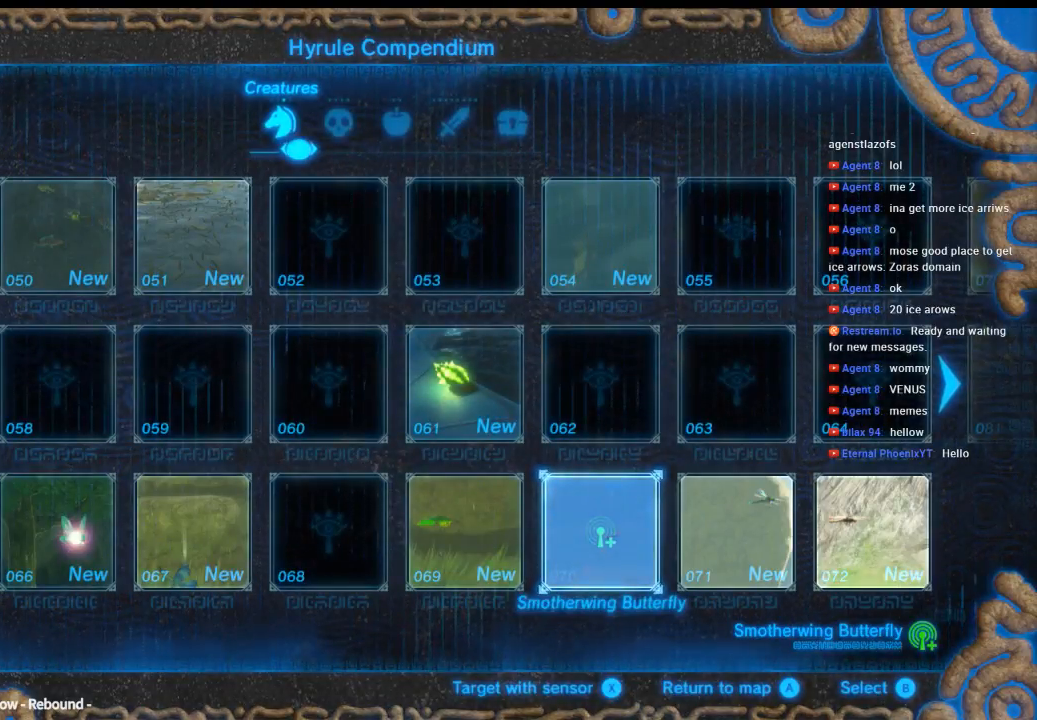
{"buttons": [], "left_stick": "center", "events": []}
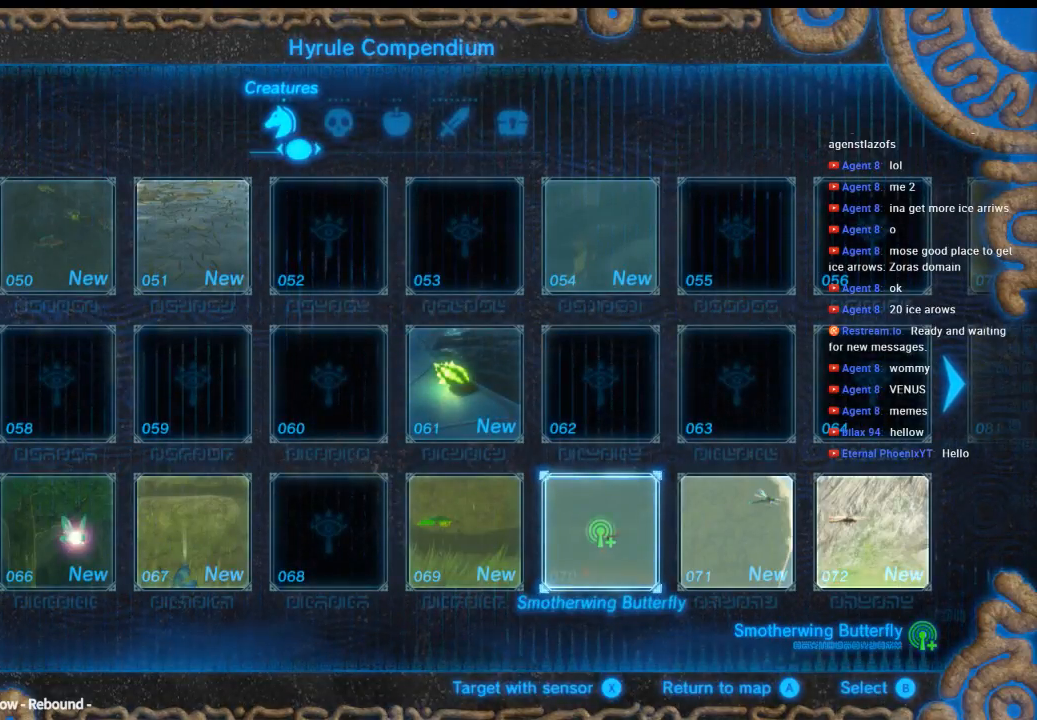
{"buttons": [], "left_stick": "center", "events": []}
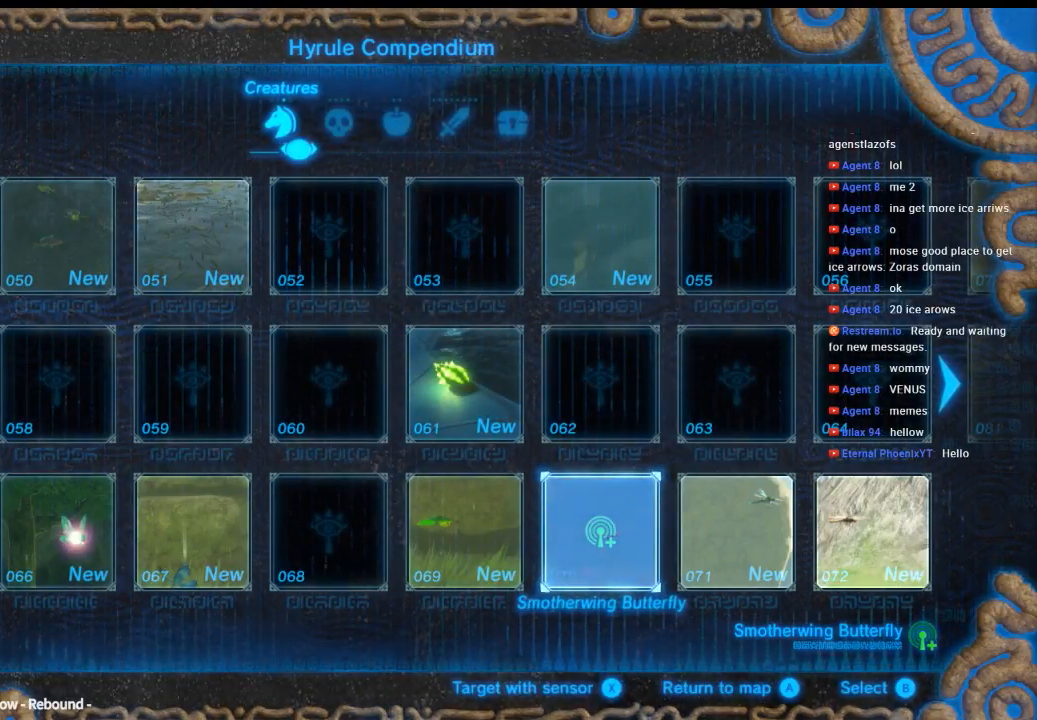
{"buttons": [], "left_stick": "center", "events": []}
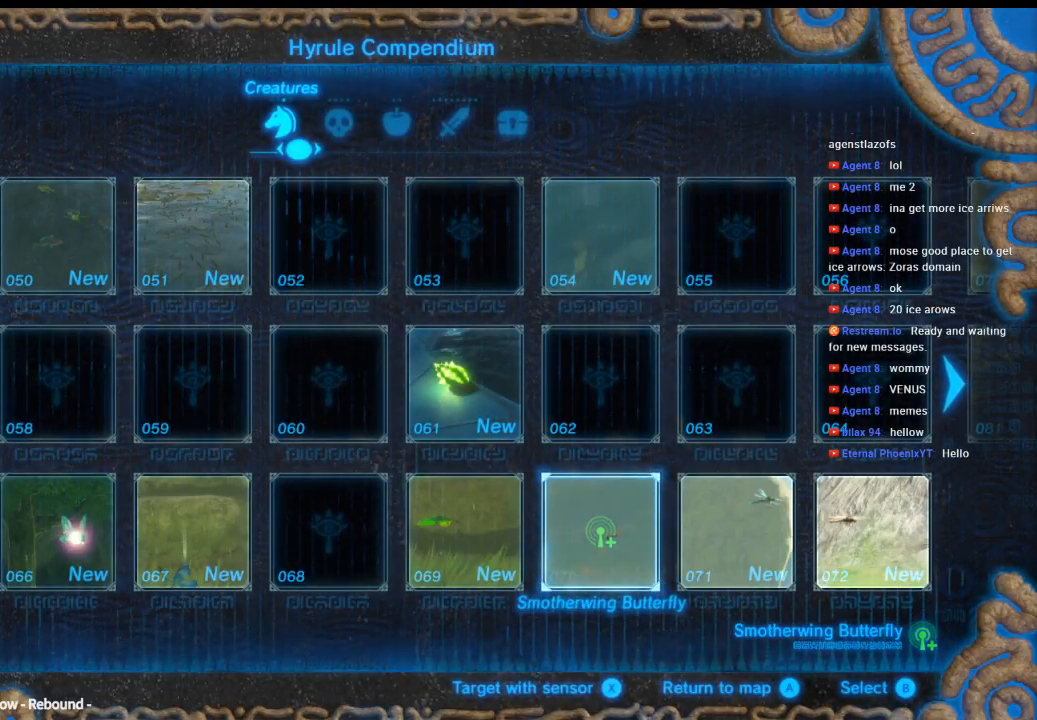
{"buttons": [], "left_stick": "center", "events": [[233, "A", "down"], [366, "A", "up"]]}
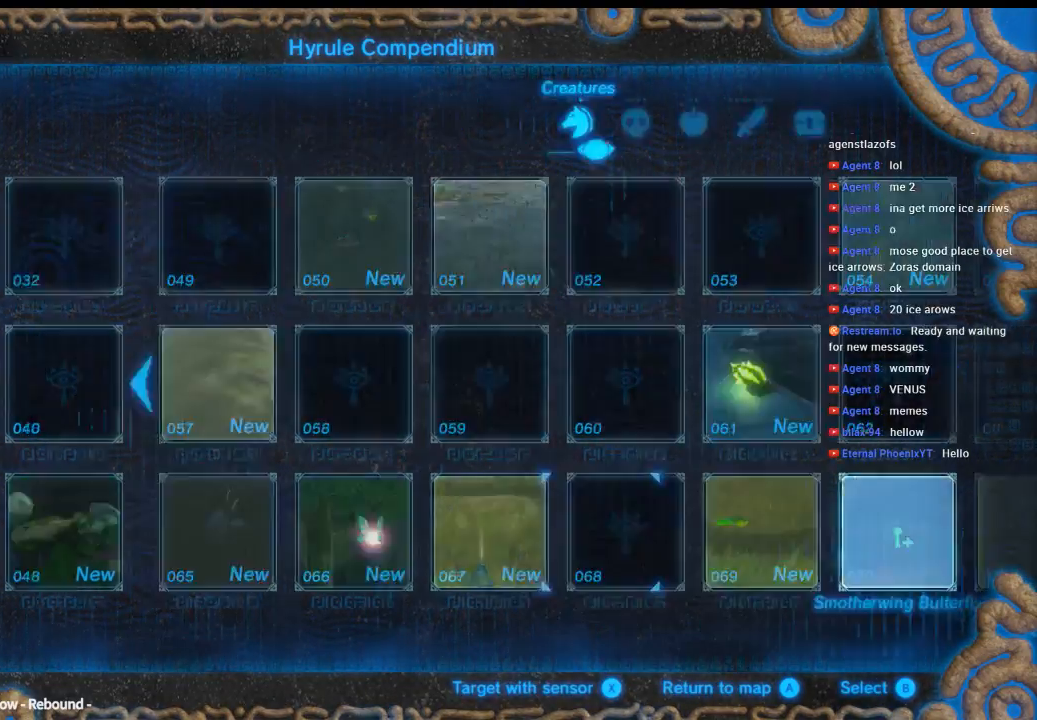
{"buttons": [], "left_stick": "center", "events": []}
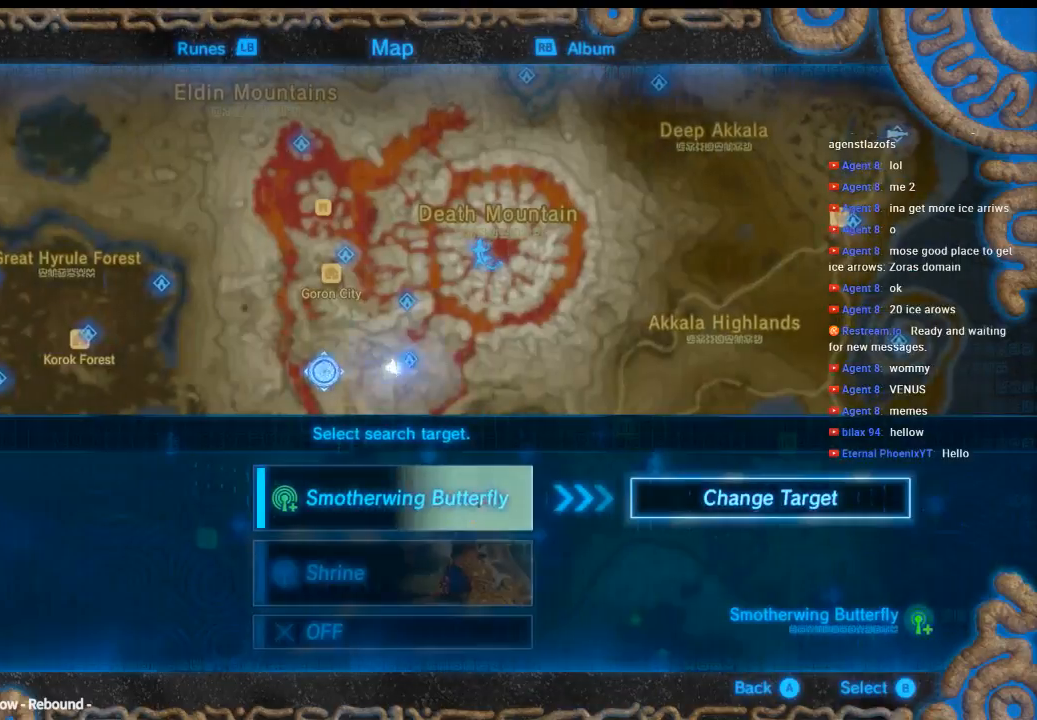
{"buttons": [], "left_stick": "center", "events": []}
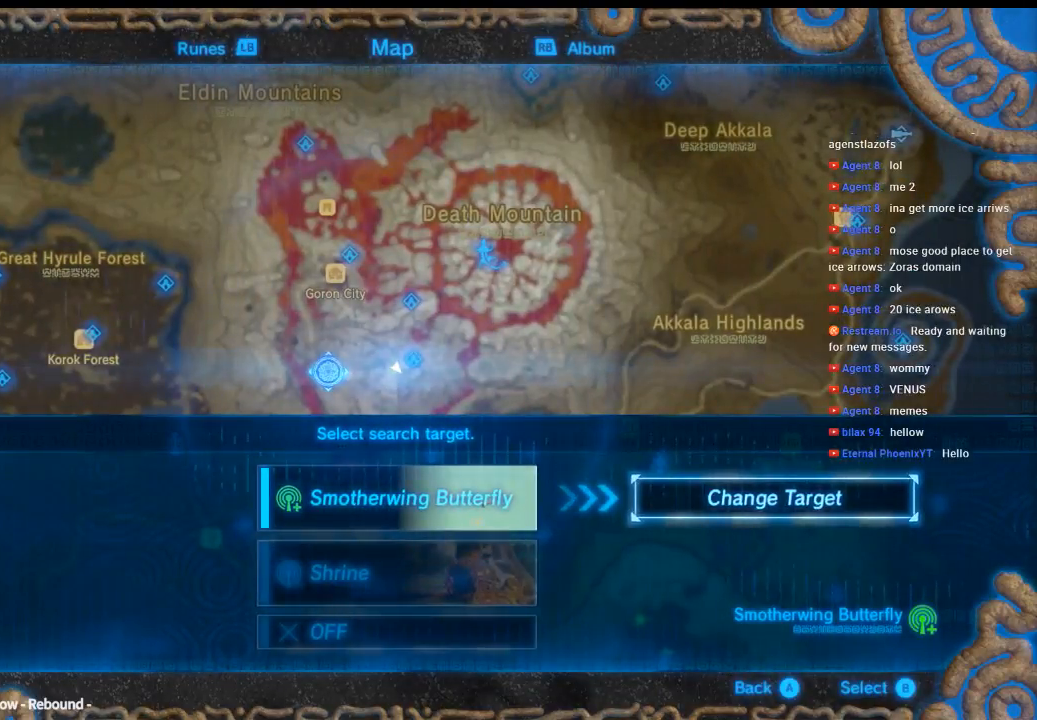
{"buttons": [], "left_stick": "center"}
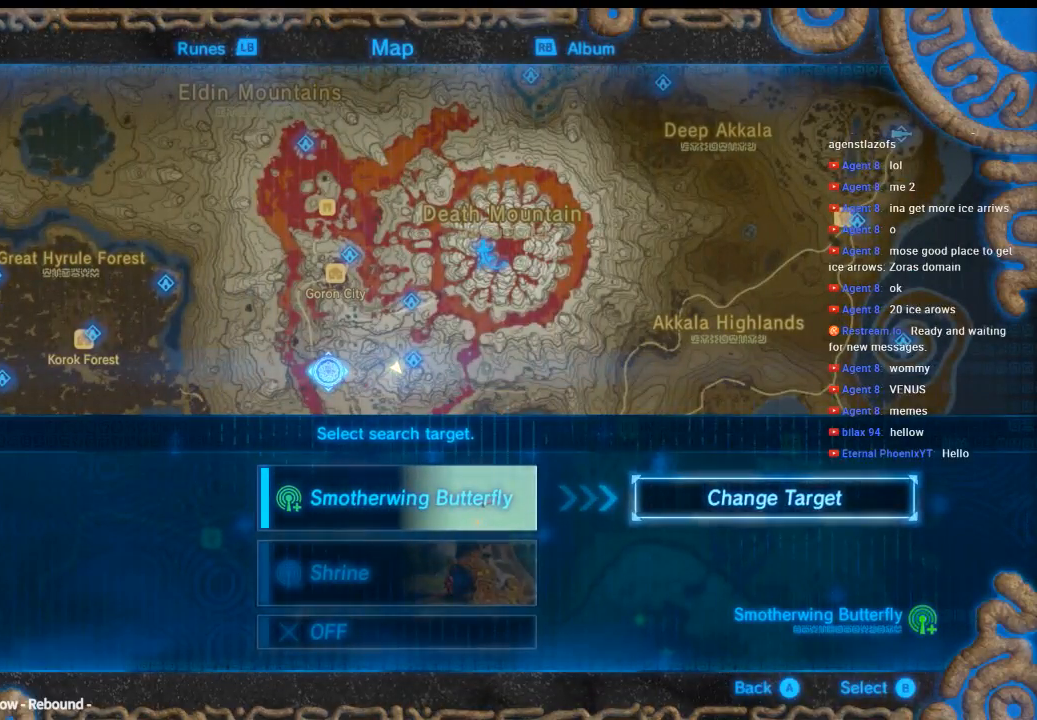
{"buttons": [], "left_stick": "left", "events": [[500, "left_stick", "left"]]}
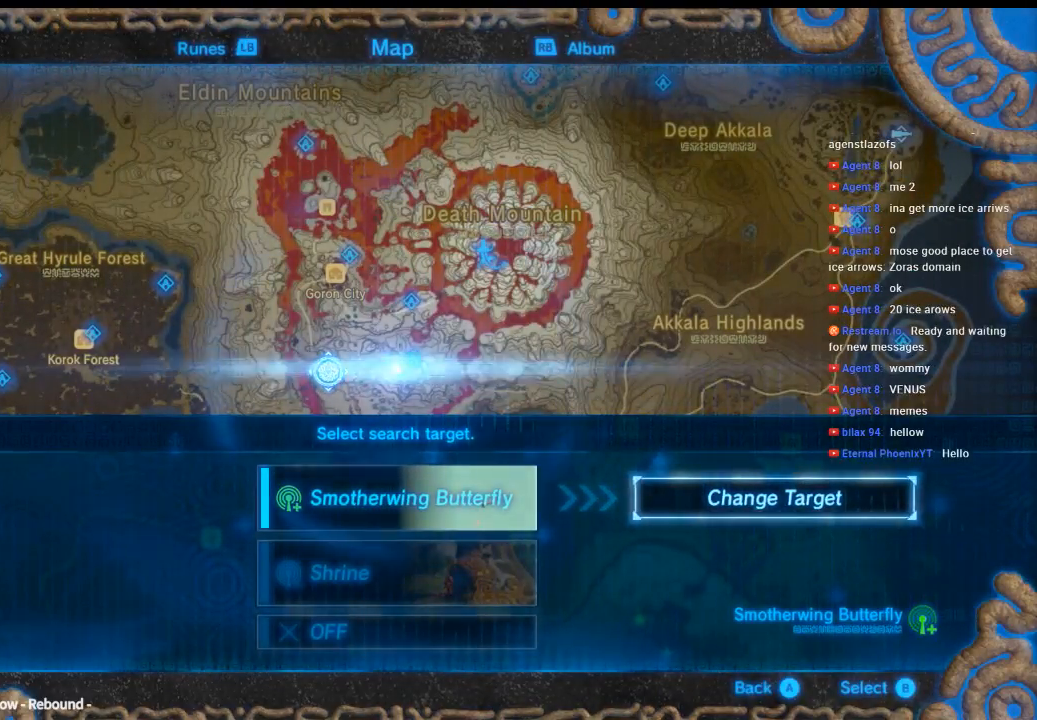
{"buttons": [], "left_stick": "center", "events": [[200, "left_stick", "center"]]}
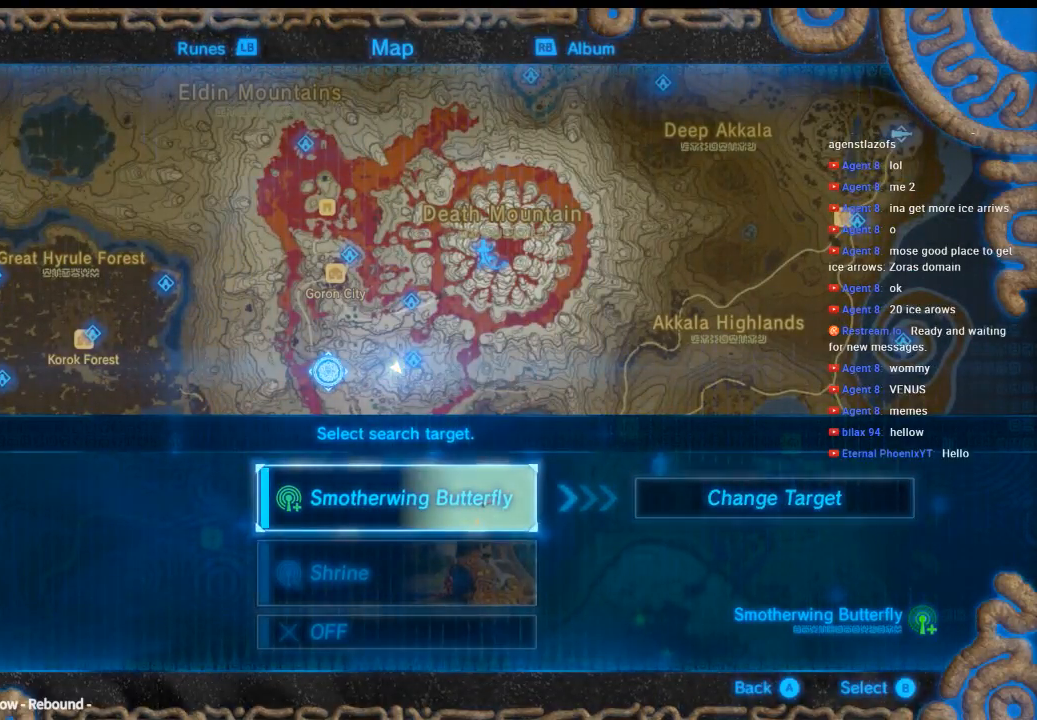
{"buttons": [], "left_stick": "center", "events": []}
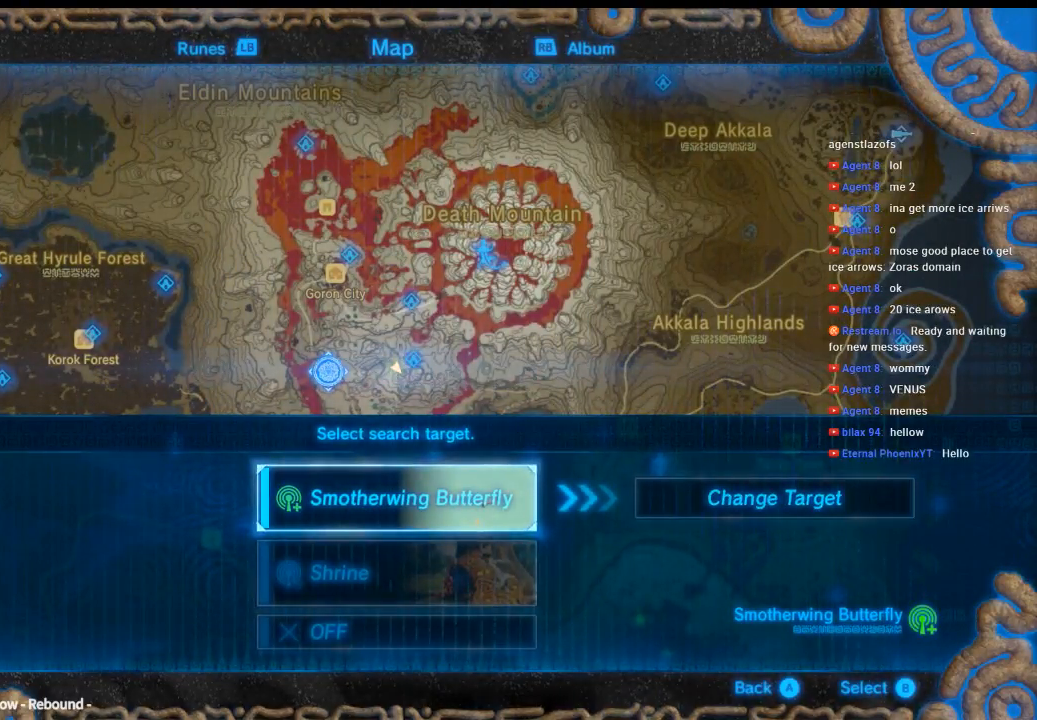
{"buttons": ["A"], "left_stick": "center", "events": [[133, "A", "down"]]}
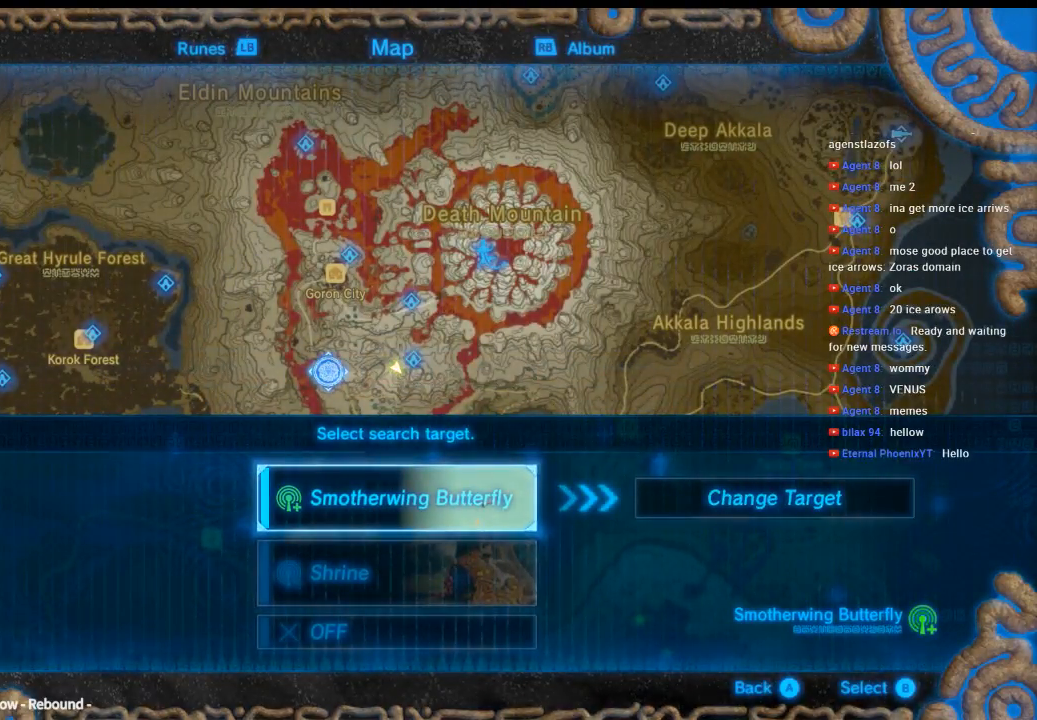
{"buttons": [], "left_stick": "center", "events": [[400, "A", "up"]]}
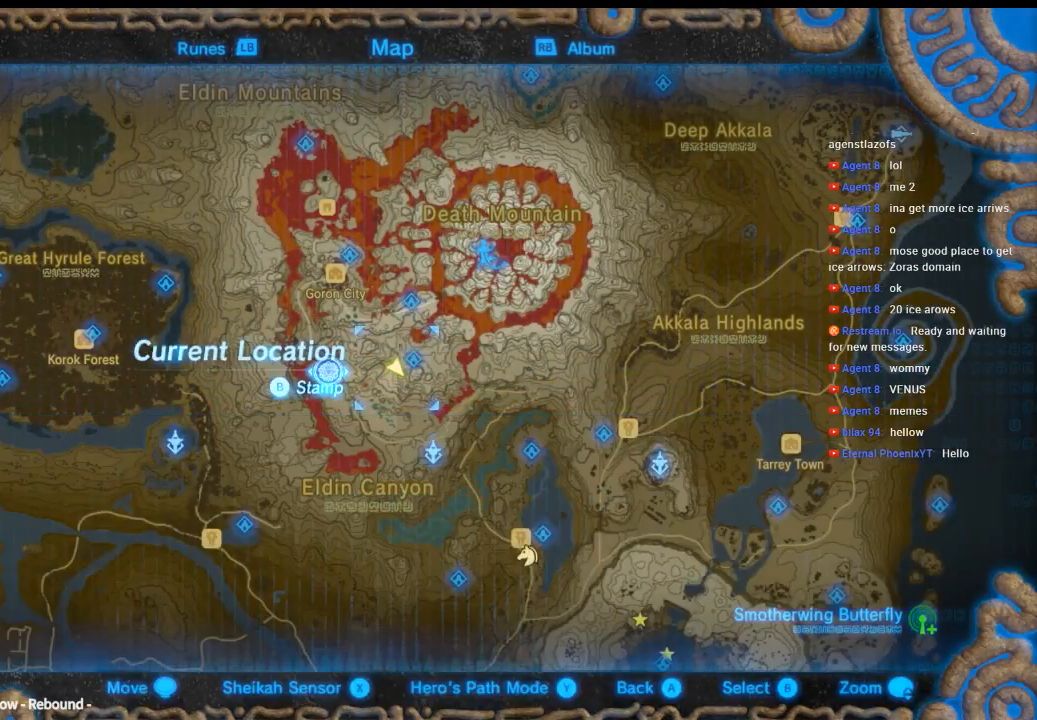
{"buttons": [], "left_stick": "center", "events": []}
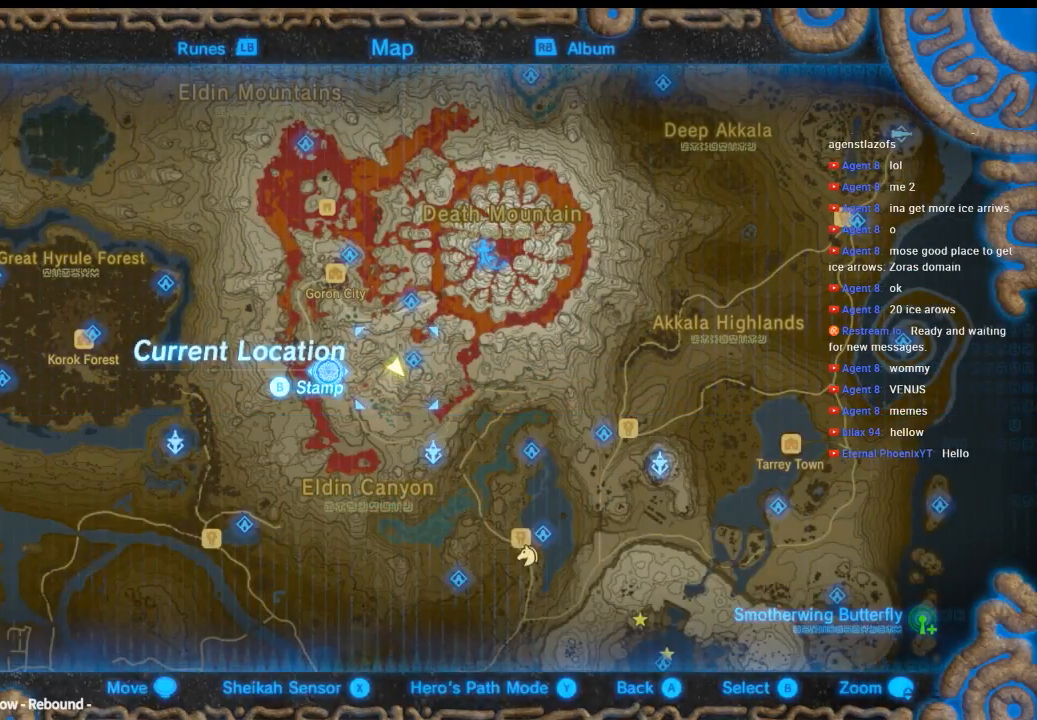
{"buttons": [], "left_stick": "center", "events": [[100, "A", "down"], [233, "A", "up"]]}
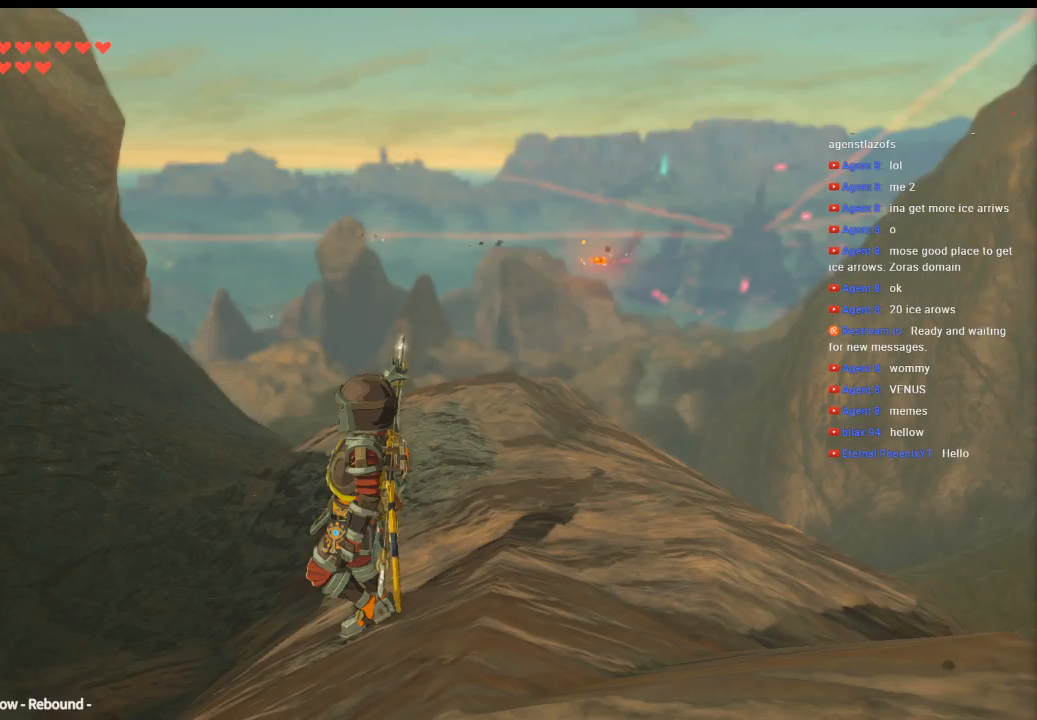
{"buttons": [], "left_stick": "center", "events": []}